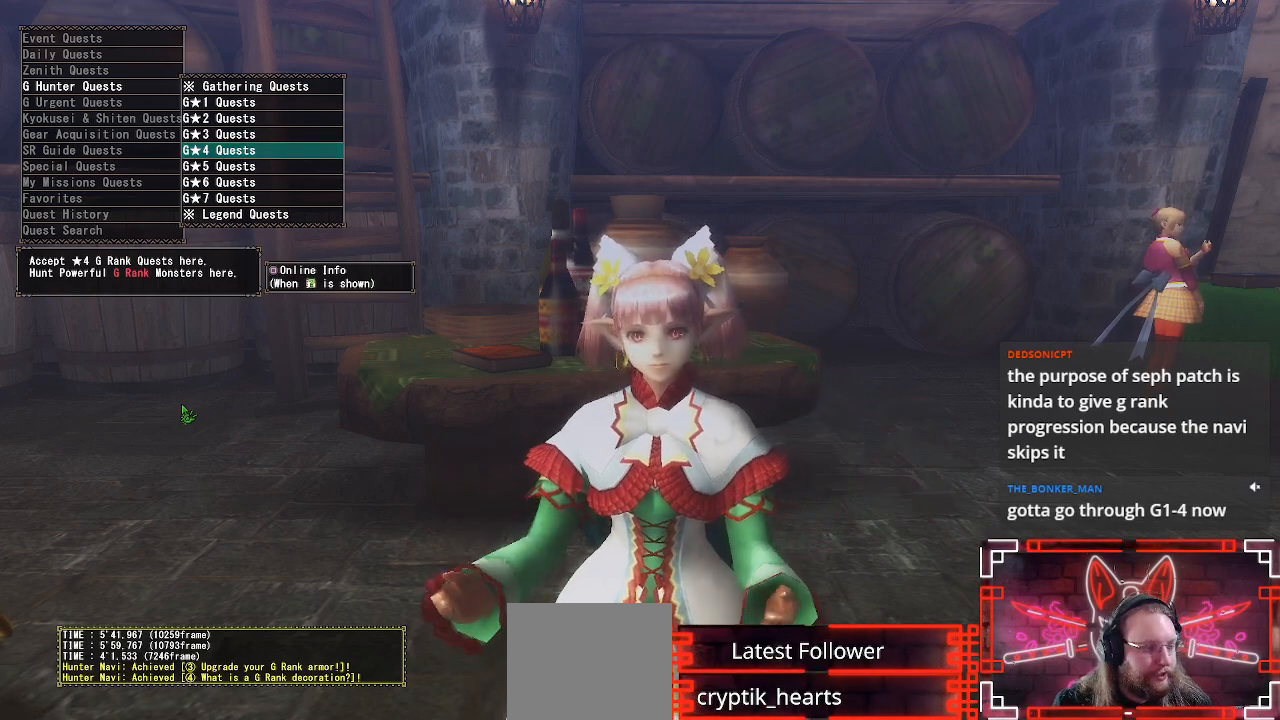
Gameplay with a controller (Xbox layout); each line is a JSON object with the inputs held at the frame after it. "events" lists button and stick changes between this image and that frame as [ms after this image, input, new state], when the widget could be followed in between.
{"buttons": [], "left_stick": "center", "right_stick": "center", "events": [[67, "DPAD_UP", "down"], [167, "DPAD_UP", "up"], [317, "DPAD_UP", "down"], [433, "DPAD_UP", "up"]]}
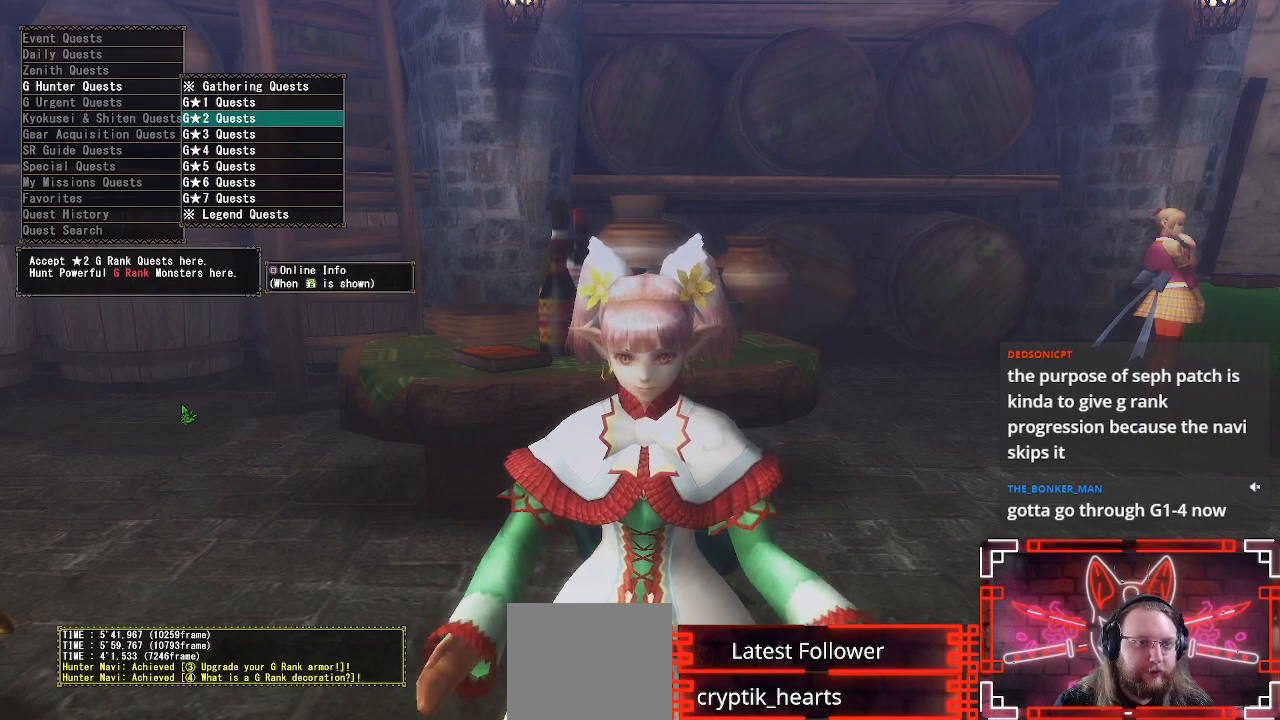
{"buttons": [], "left_stick": "center", "right_stick": "center", "events": [[17, "DPAD_UP", "down"], [133, "DPAD_UP", "up"], [217, "B", "down"], [400, "B", "up"]]}
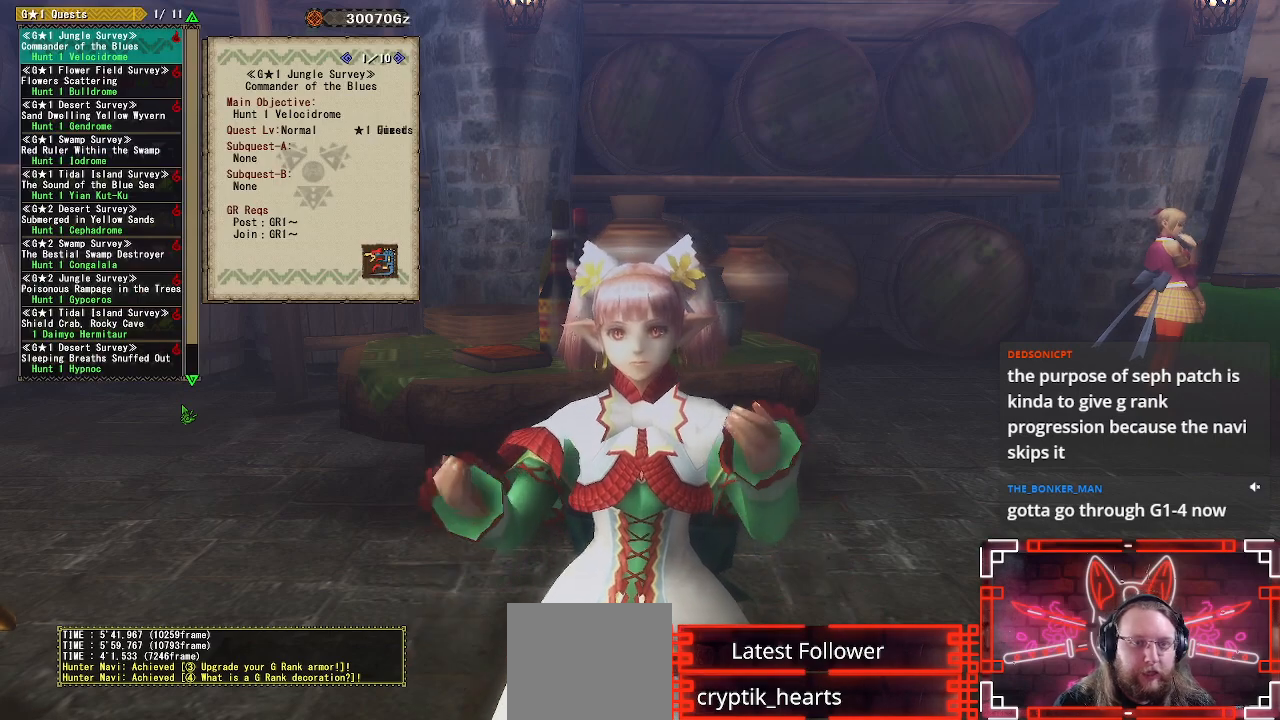
{"buttons": ["DPAD_DOWN"], "left_stick": "center", "right_stick": "center", "events": [[483, "DPAD_DOWN", "down"]]}
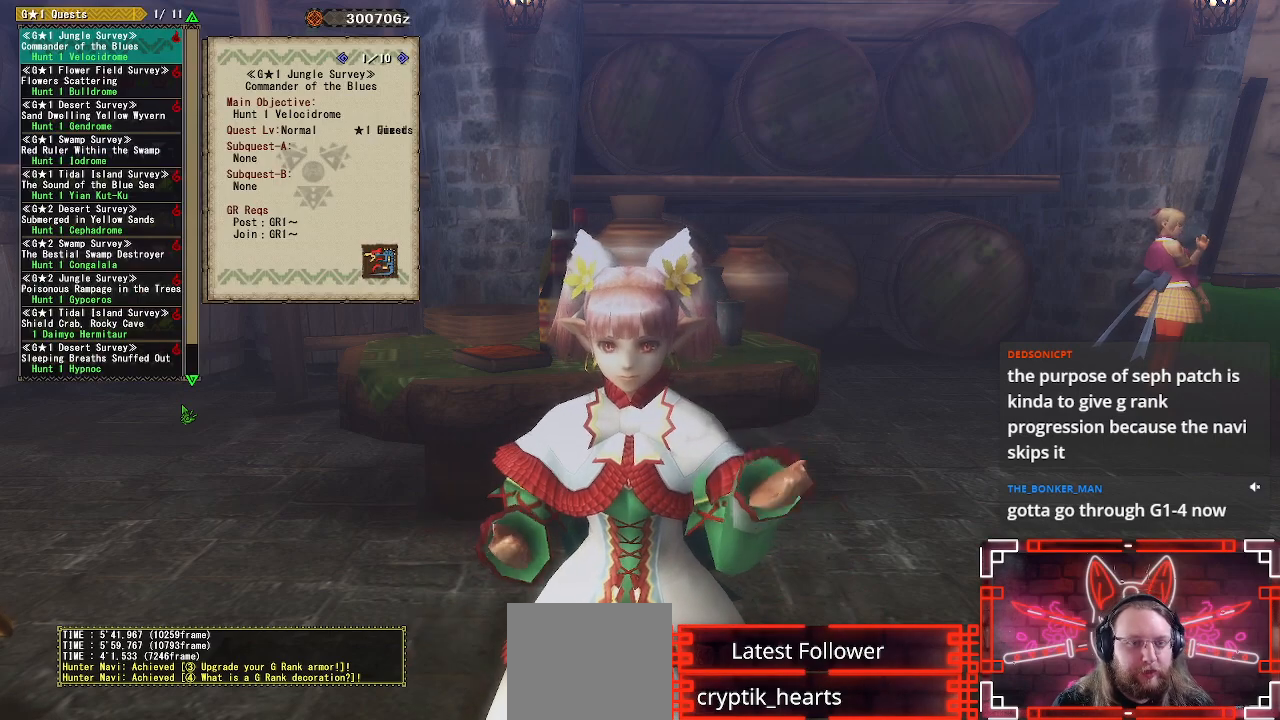
{"buttons": ["DPAD_DOWN"], "left_stick": "center", "right_stick": "center", "events": [[117, "DPAD_DOWN", "up"], [217, "DPAD_DOWN", "down"], [333, "DPAD_DOWN", "up"], [450, "DPAD_DOWN", "down"]]}
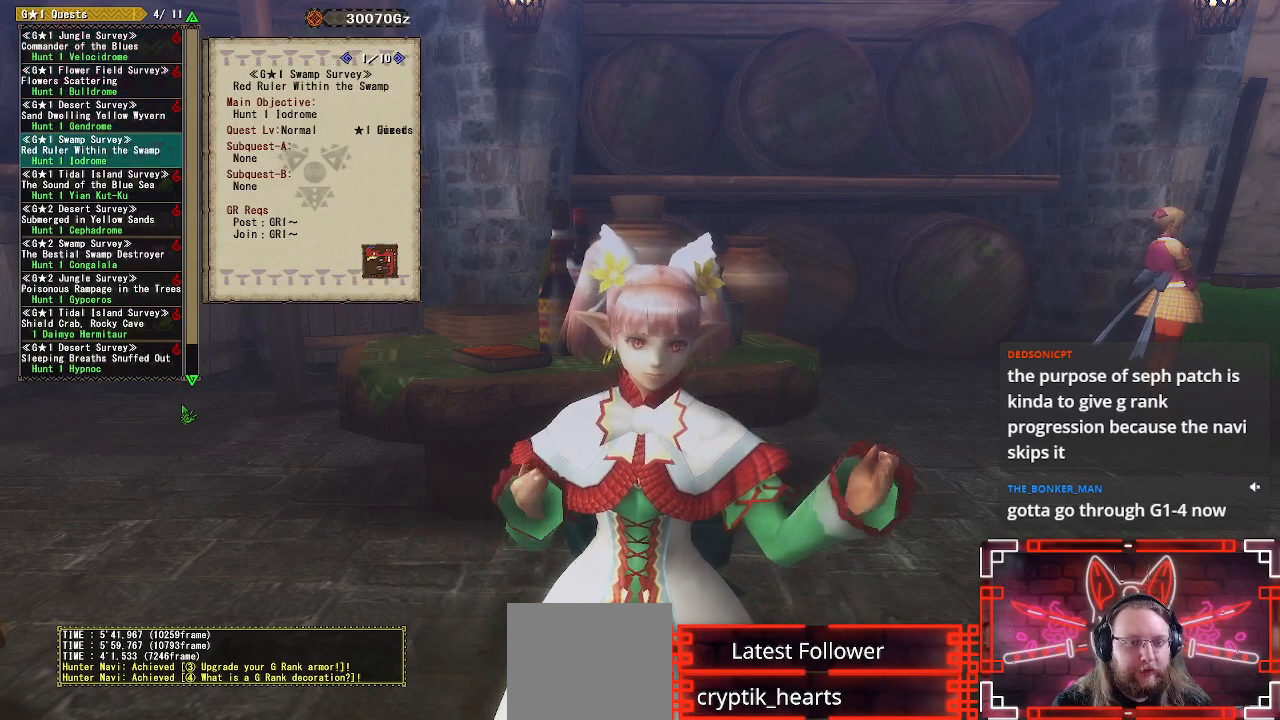
{"buttons": ["DPAD_DOWN"], "left_stick": "center", "right_stick": "center"}
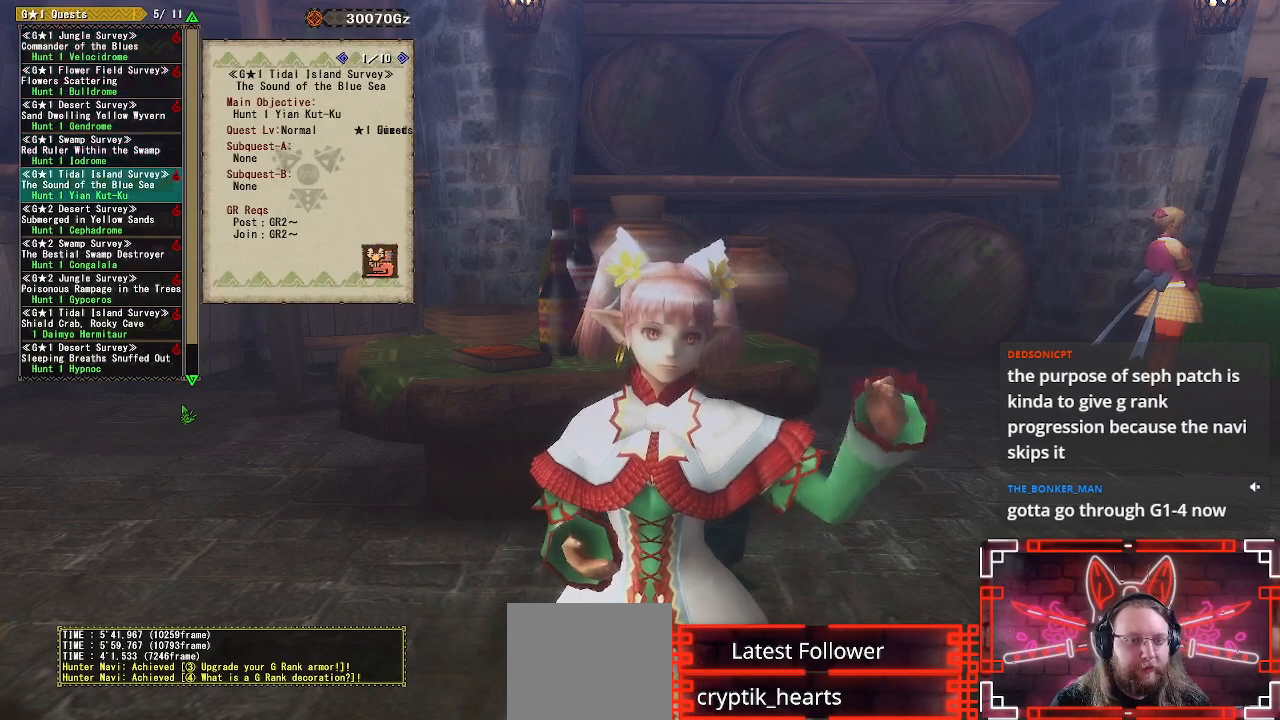
{"buttons": ["DPAD_DOWN"], "left_stick": "center", "right_stick": "center", "events": [[17, "DPAD_DOWN", "up"], [167, "DPAD_DOWN", "down"], [283, "DPAD_DOWN", "up"], [500, "DPAD_DOWN", "down"]]}
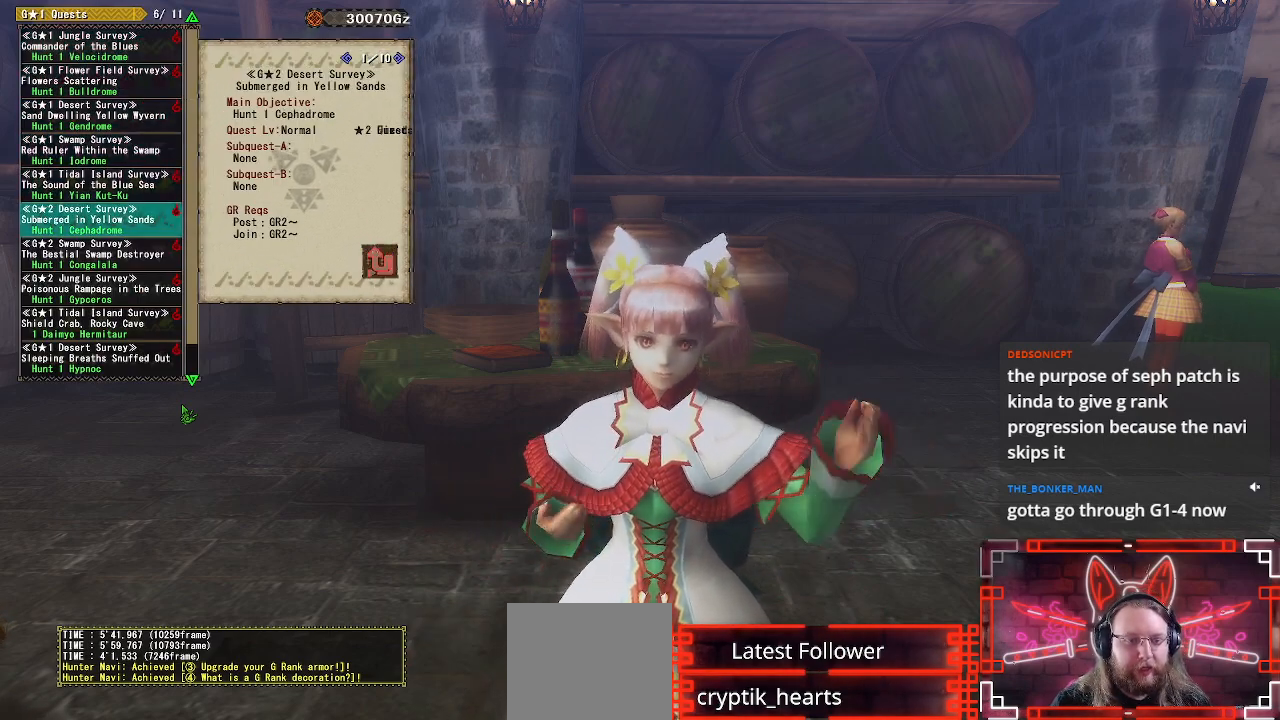
{"buttons": [], "left_stick": "center", "right_stick": "center", "events": [[133, "DPAD_DOWN", "up"], [283, "DPAD_DOWN", "down"], [350, "DPAD_DOWN", "up"]]}
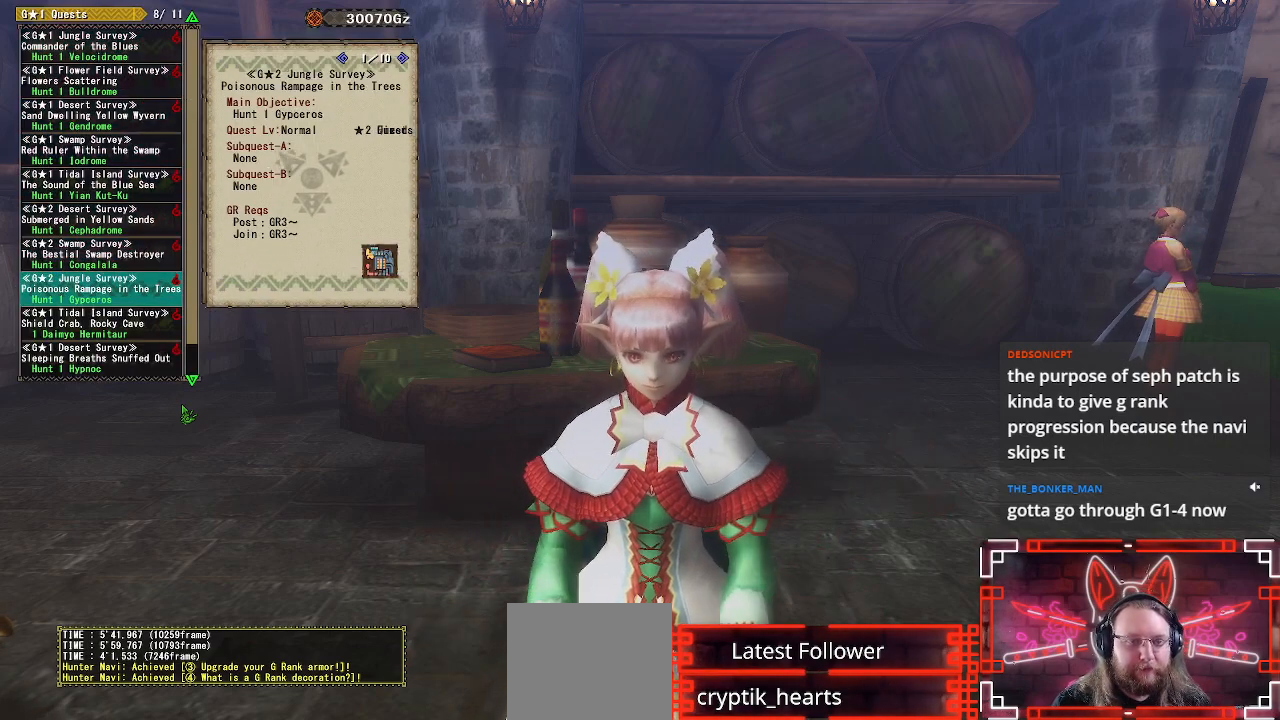
{"buttons": [], "left_stick": "center", "right_stick": "center", "events": [[83, "DPAD_DOWN", "down"], [200, "DPAD_DOWN", "up"], [367, "DPAD_DOWN", "down"], [500, "DPAD_DOWN", "up"]]}
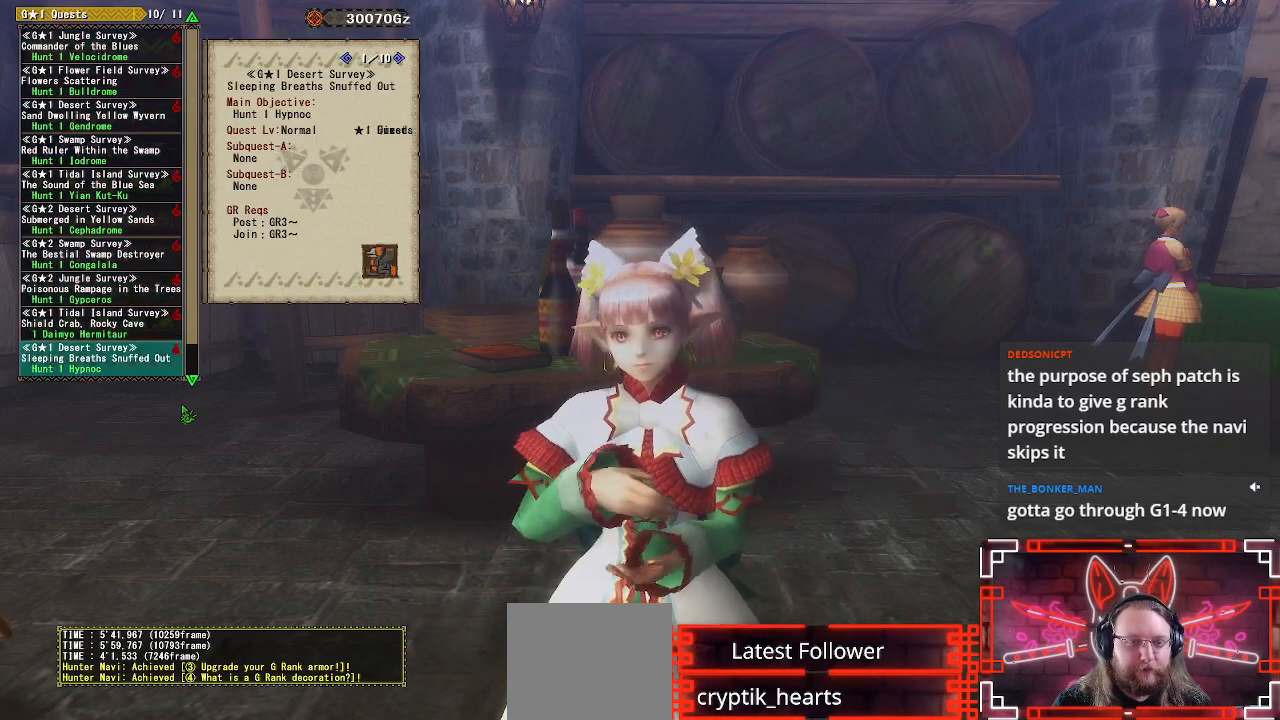
{"buttons": [], "left_stick": "center", "right_stick": "center", "events": [[217, "DPAD_DOWN", "down"], [367, "DPAD_DOWN", "up"]]}
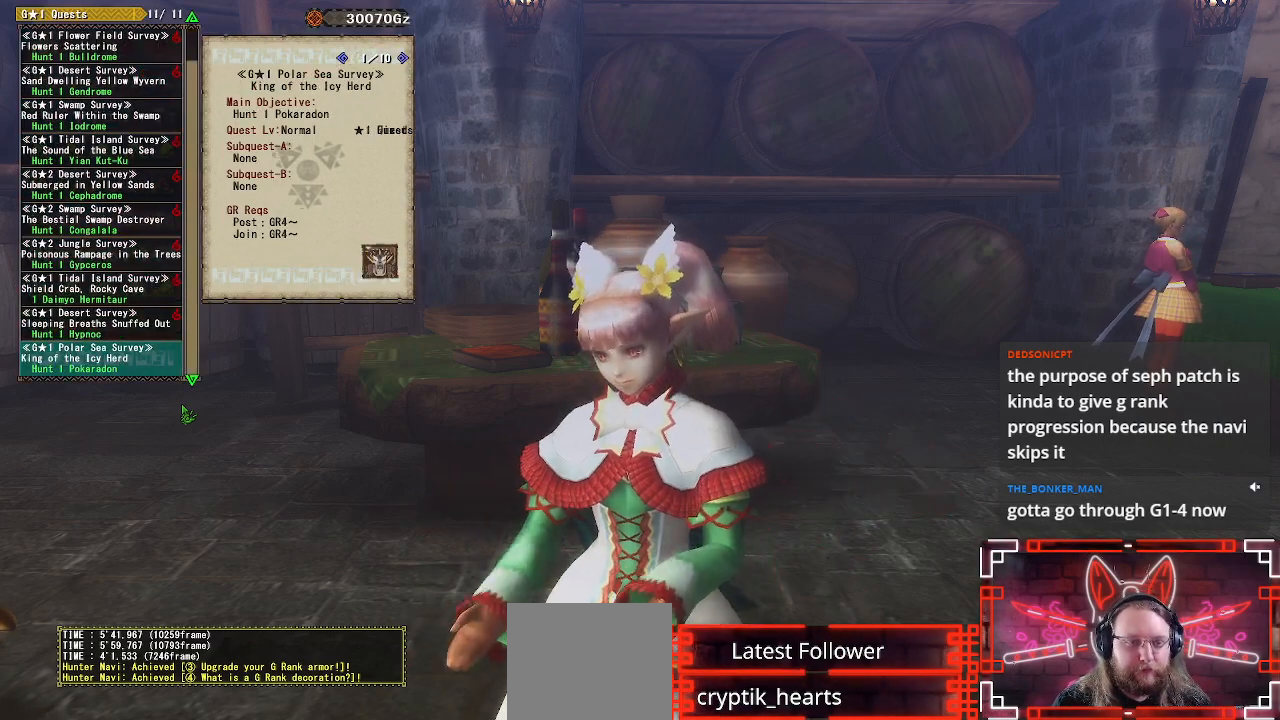
{"buttons": [], "left_stick": "center", "right_stick": "center", "events": [[33, "DPAD_DOWN", "down"], [150, "DPAD_DOWN", "up"], [317, "DPAD_DOWN", "down"], [367, "DPAD_DOWN", "up"]]}
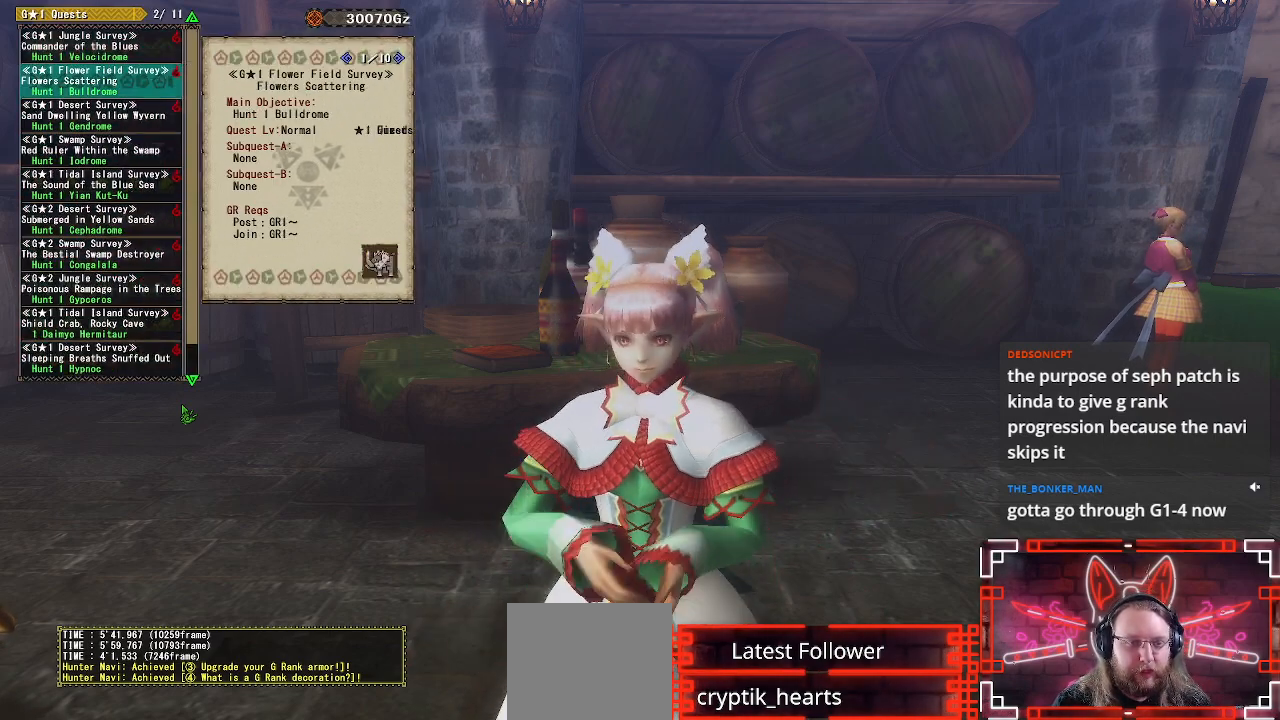
{"buttons": [], "left_stick": "center", "right_stick": "center", "events": [[183, "DPAD_UP", "down"], [283, "DPAD_UP", "up"], [383, "DPAD_UP", "down"], [483, "DPAD_UP", "up"]]}
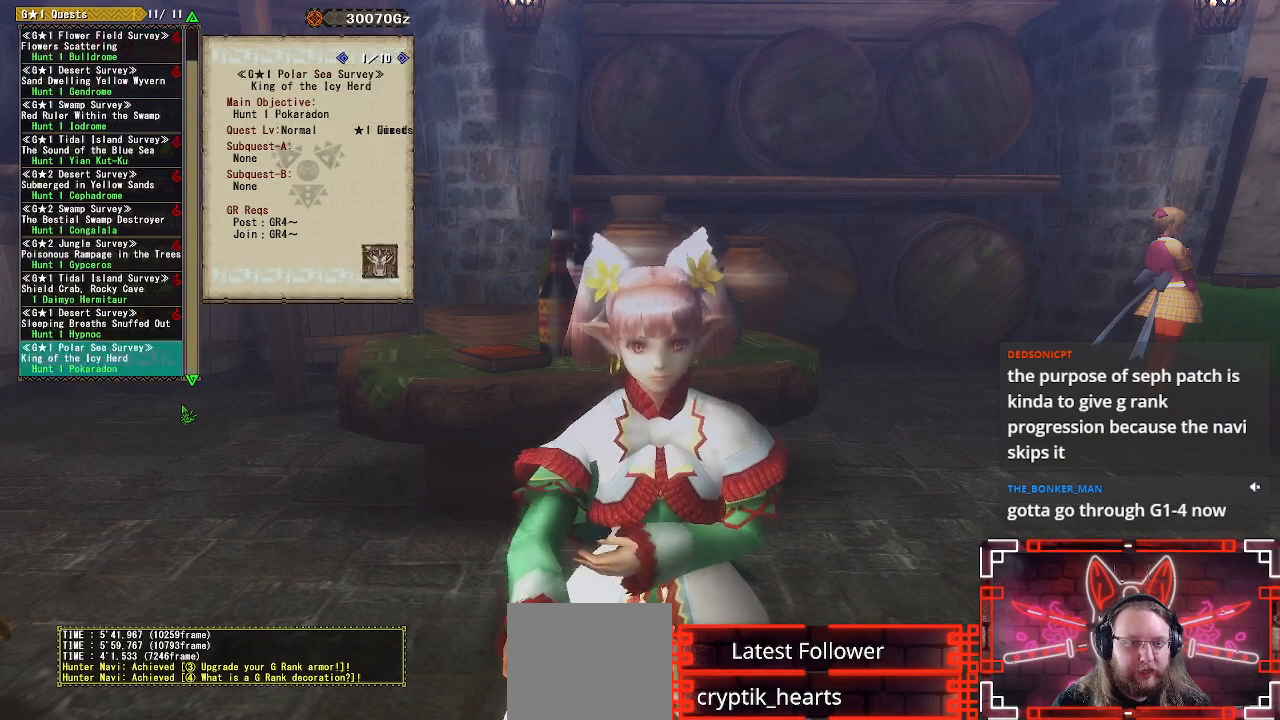
{"buttons": ["DPAD_DOWN"], "left_stick": "center", "right_stick": "center", "events": [[83, "DPAD_UP", "down"], [217, "DPAD_UP", "up"], [433, "DPAD_DOWN", "down"]]}
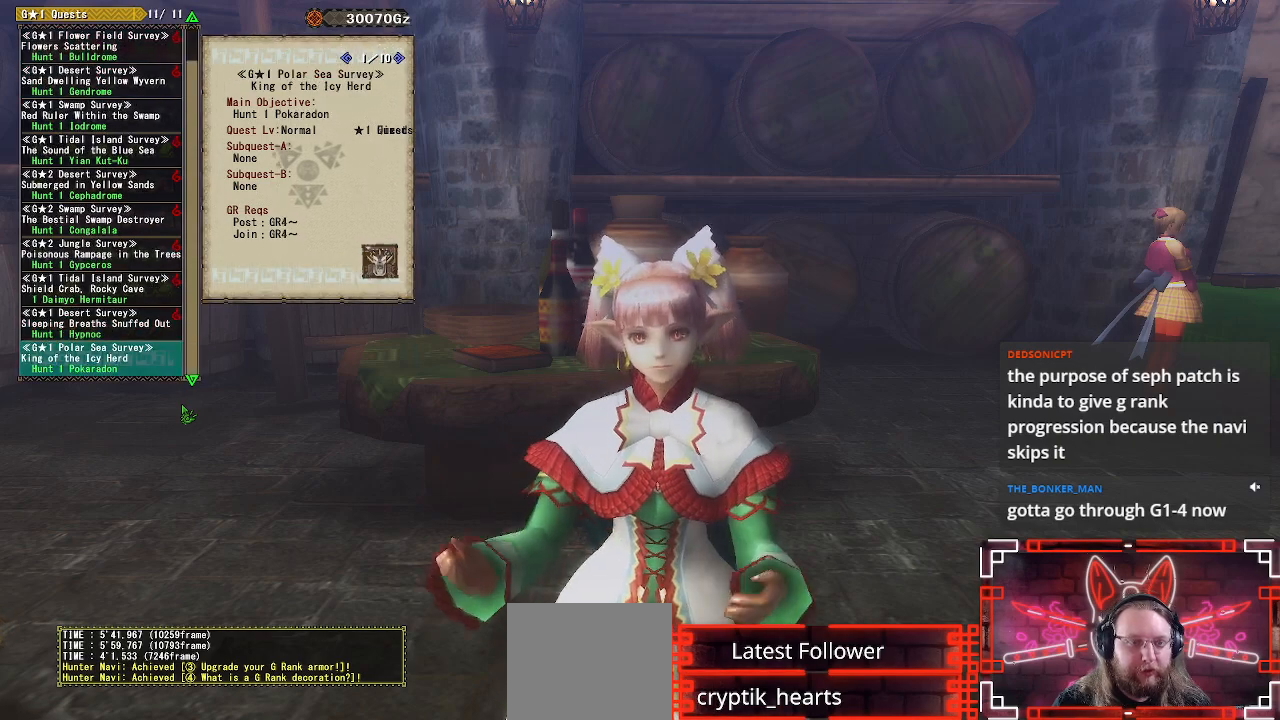
{"buttons": [], "left_stick": "center", "right_stick": "center", "events": [[33, "DPAD_DOWN", "up"]]}